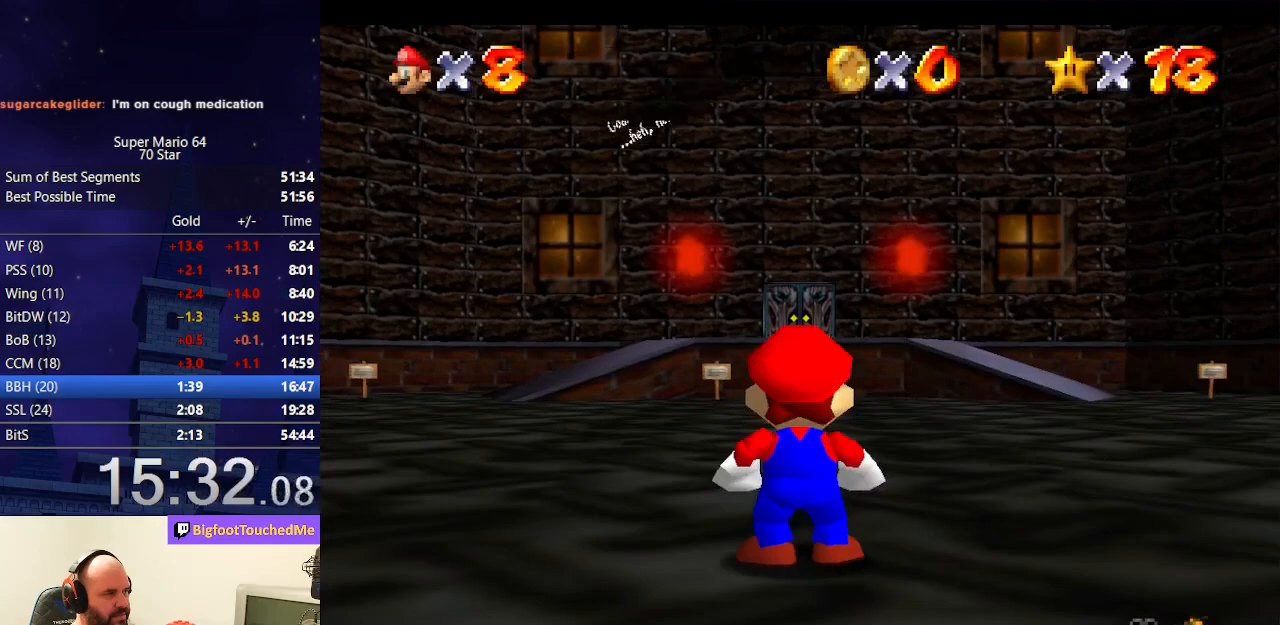
Gameplay with a controller (Nintendo layout); each line is a JSON object with the inputs held at the frame after it. "events" lists button and stick changes between this image and that frame as [ms after this image, input, new state], when the widget could be followed in between. Not read: L3 R3.
{"buttons": ["A"], "left_stick": "up", "events": [[133, "A", "down"], [267, "left_stick", "up"]]}
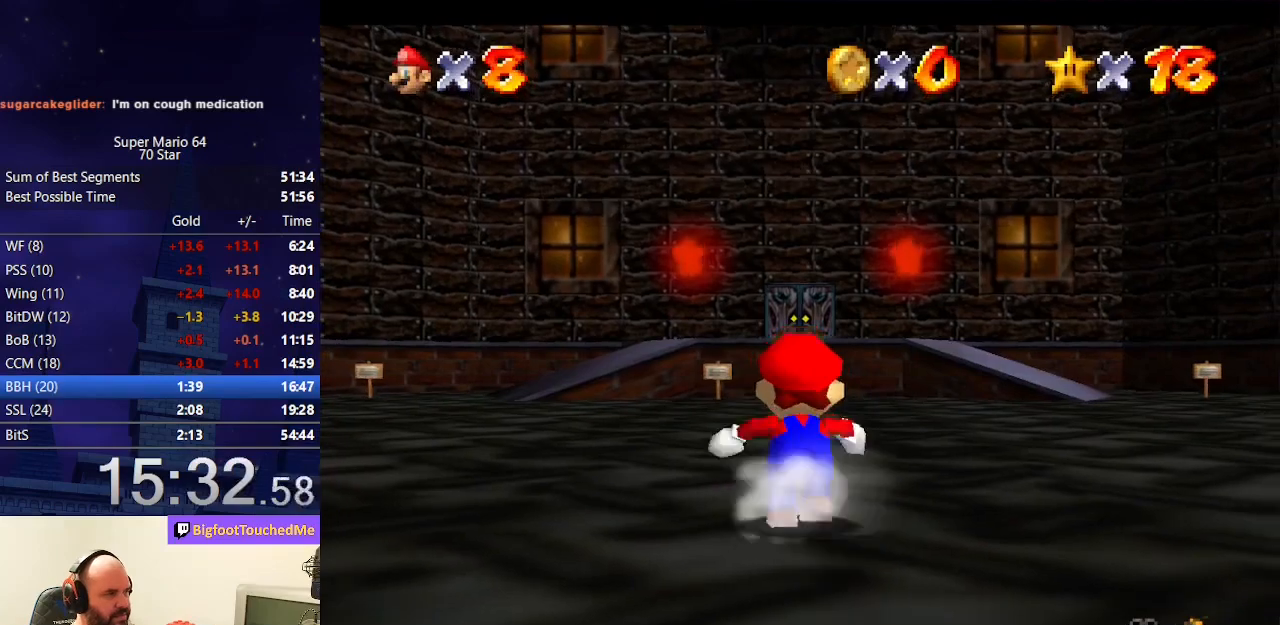
{"buttons": [], "left_stick": "up", "events": [[67, "B", "down"], [167, "A", "up"], [167, "B", "up"]]}
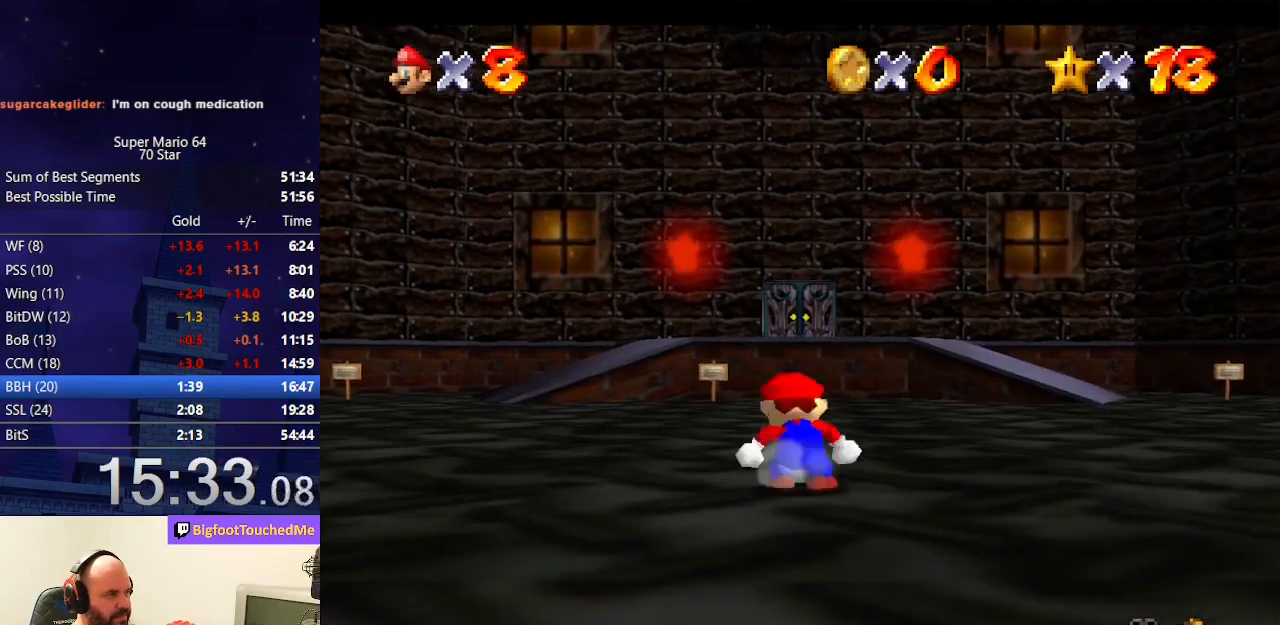
{"buttons": ["Z"], "left_stick": "up", "events": [[67, "Z", "down"], [133, "A", "down"], [267, "A", "up"]]}
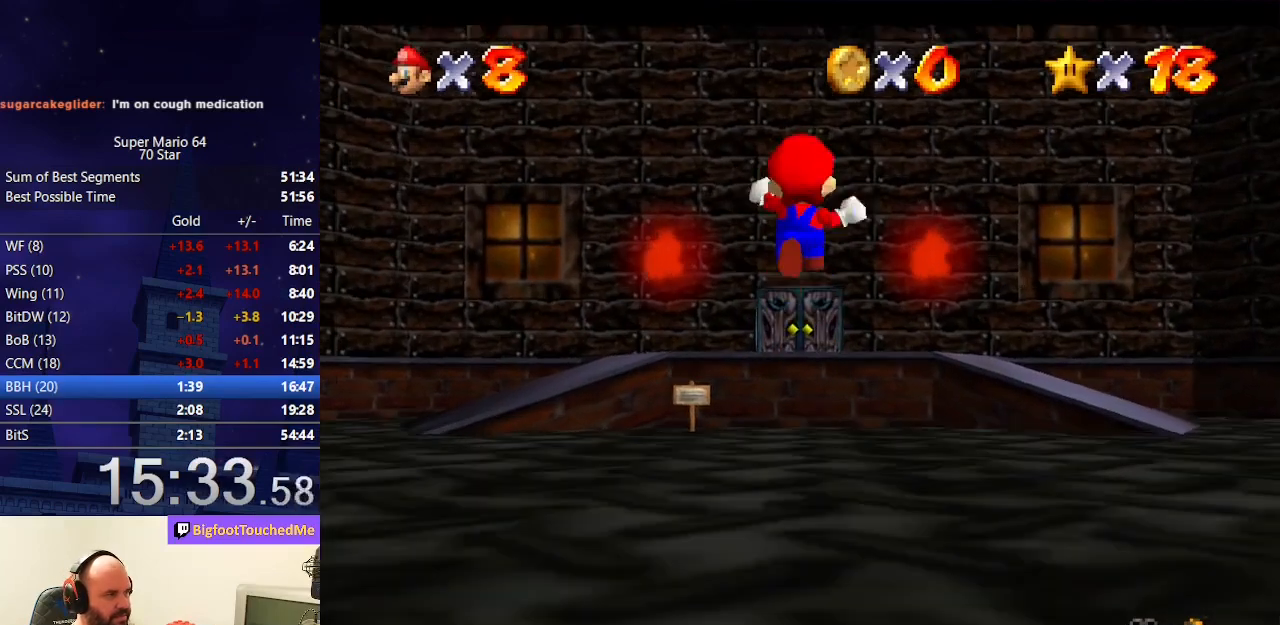
{"buttons": ["Z"], "left_stick": "up", "events": []}
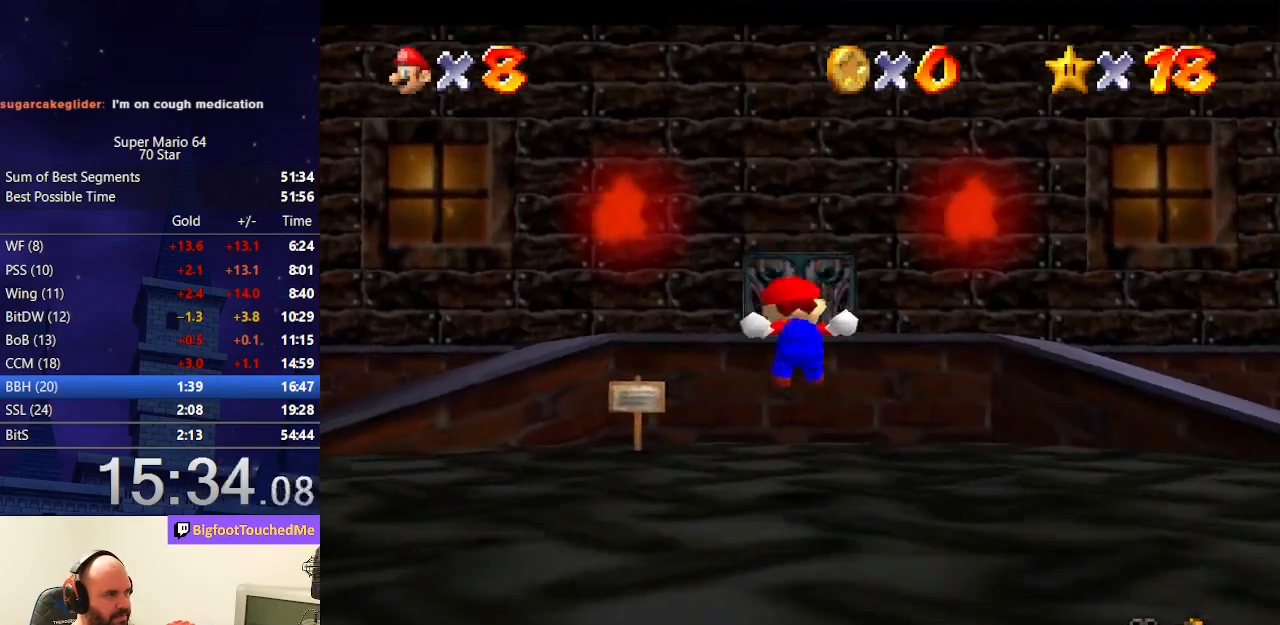
{"buttons": ["R1", "Z", "C_RIGHT"], "left_stick": "up-left", "events": [[200, "A", "down"], [433, "A", "up"], [433, "left_stick", "up-left"], [500, "C_RIGHT", "down"], [500, "R1", "down"]]}
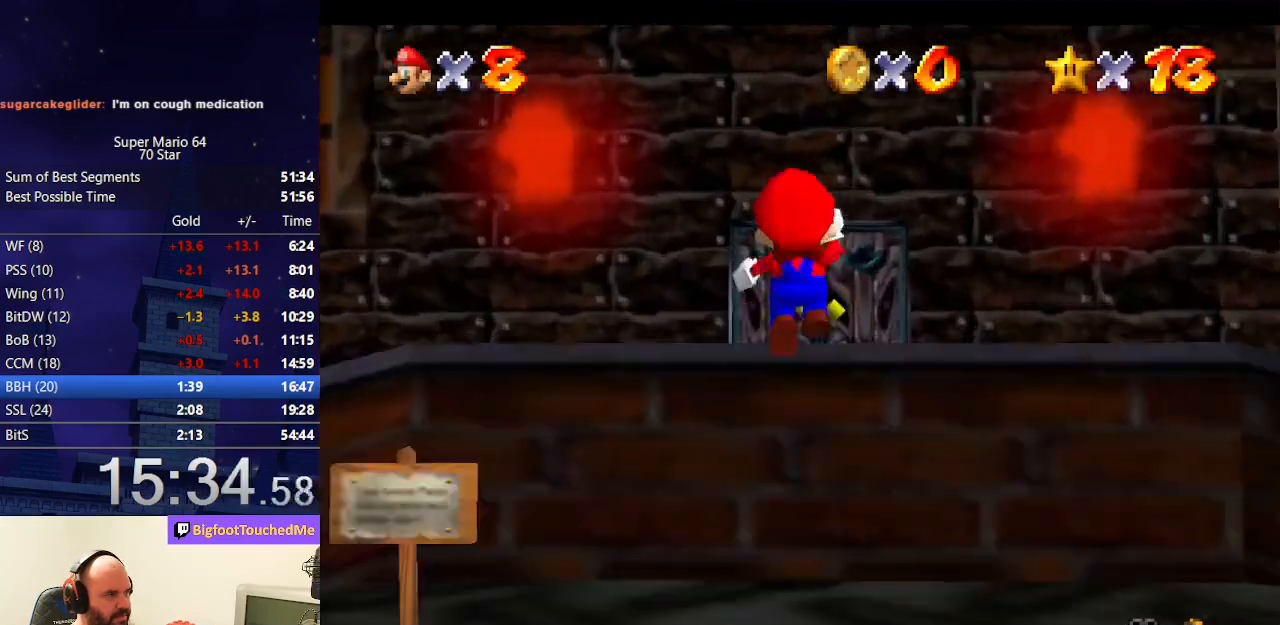
{"buttons": [], "left_stick": "up-right", "events": [[33, "C_DOWN", "down"], [167, "R1", "up"], [200, "left_stick", "up"], [233, "C_RIGHT", "up"], [233, "Z", "up"], [267, "C_RIGHT", "down"], [367, "C_DOWN", "up"], [367, "C_RIGHT", "up"], [433, "left_stick", "up-right"]]}
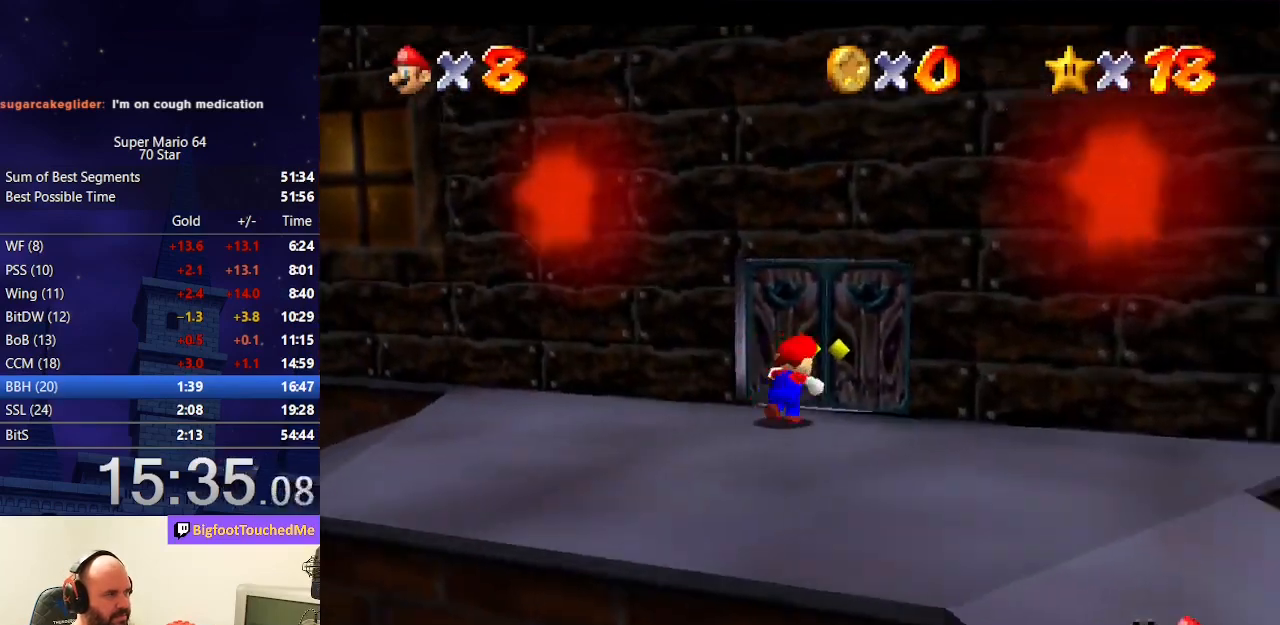
{"buttons": [], "left_stick": "center", "events": [[67, "left_stick", "up"], [267, "left_stick", "center"]]}
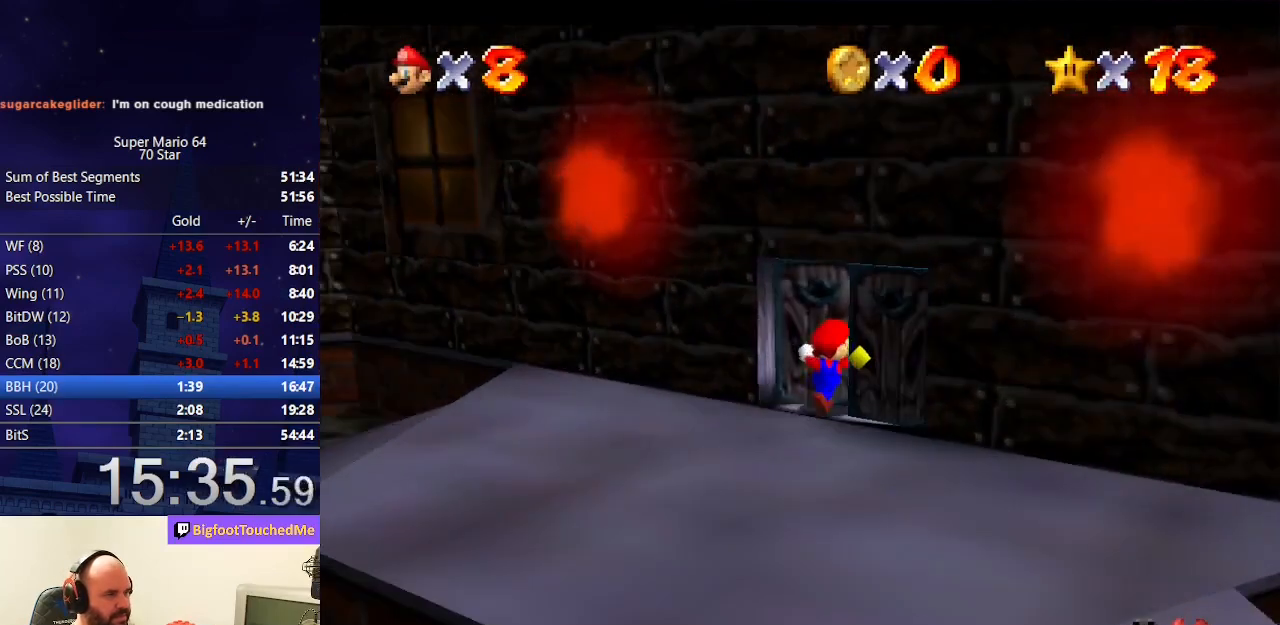
{"buttons": [], "left_stick": "center", "events": []}
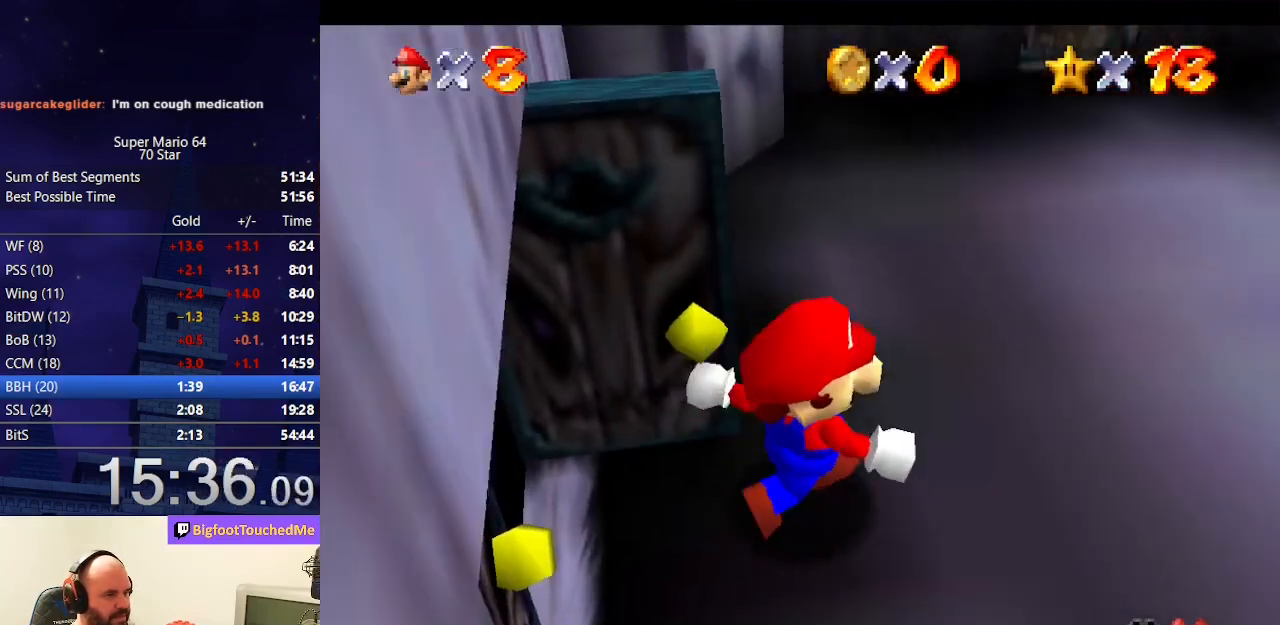
{"buttons": [], "left_stick": "down-right", "events": [[300, "left_stick", "down-right"]]}
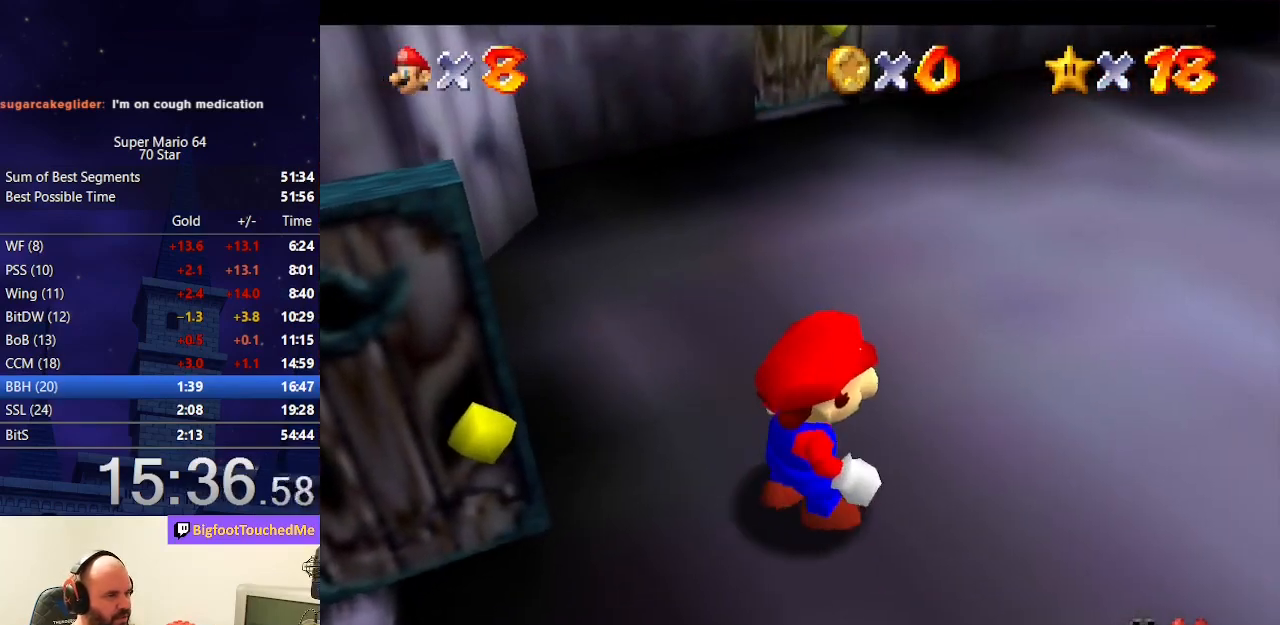
{"buttons": ["A"], "left_stick": "down-right", "events": [[467, "A", "down"]]}
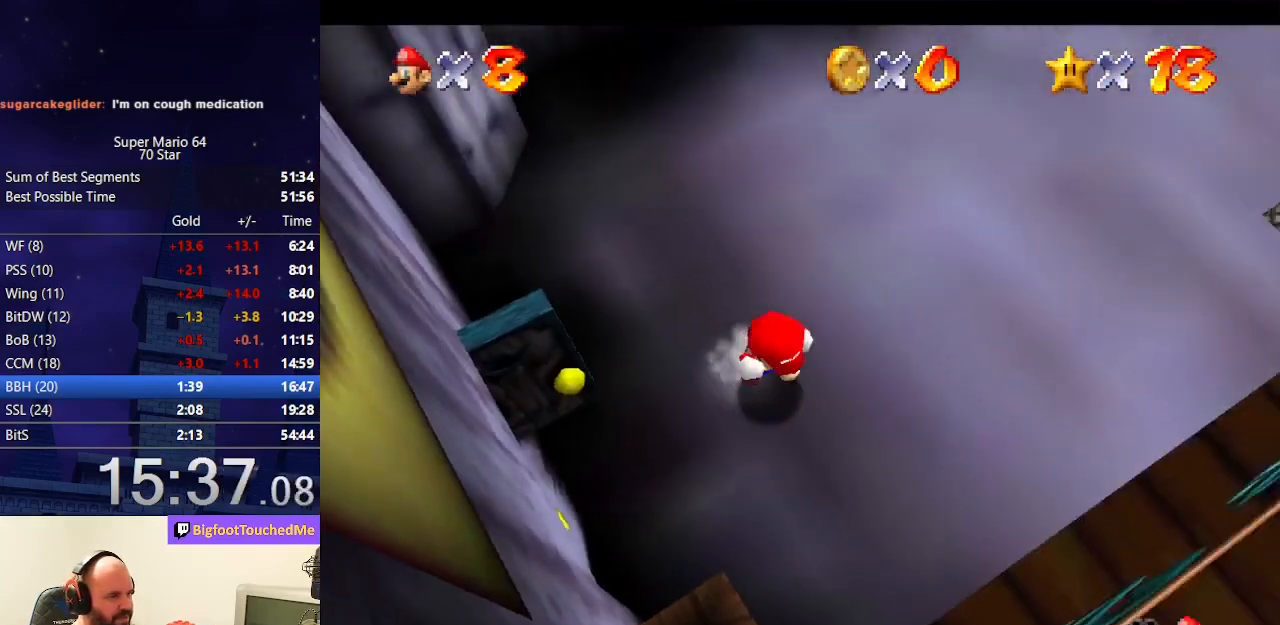
{"buttons": [], "left_stick": "down-right", "events": [[167, "B", "down"], [333, "A", "up"], [333, "B", "up"]]}
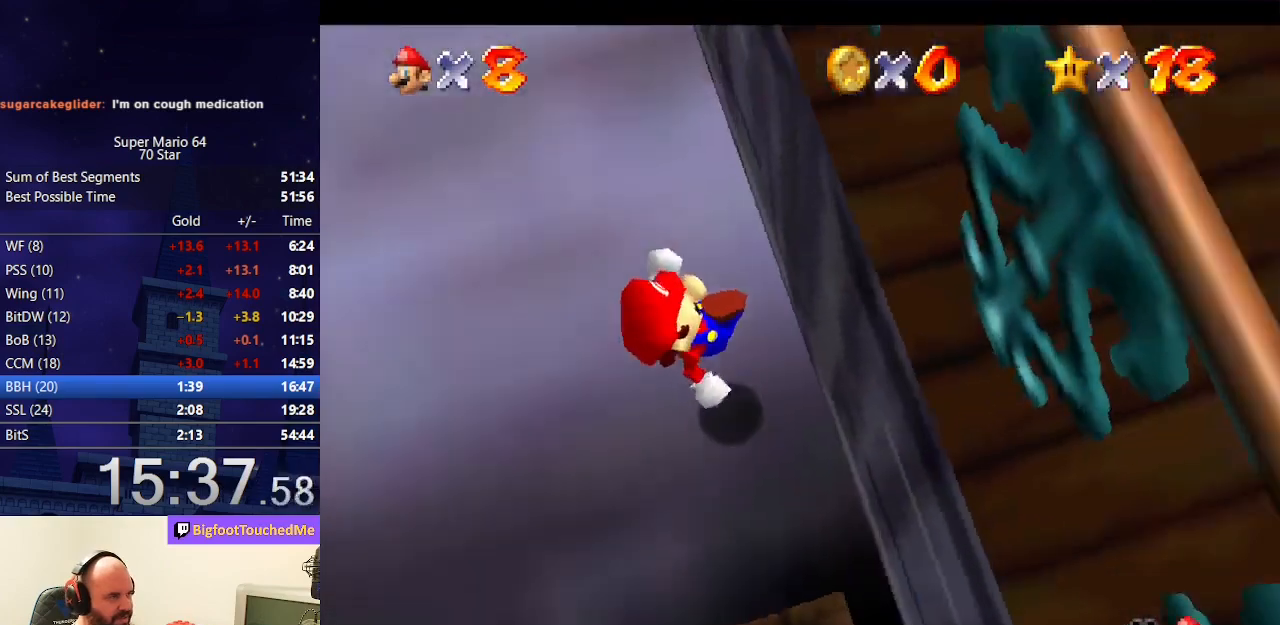
{"buttons": [], "left_stick": "up", "events": [[133, "left_stick", "right"], [333, "left_stick", "up"]]}
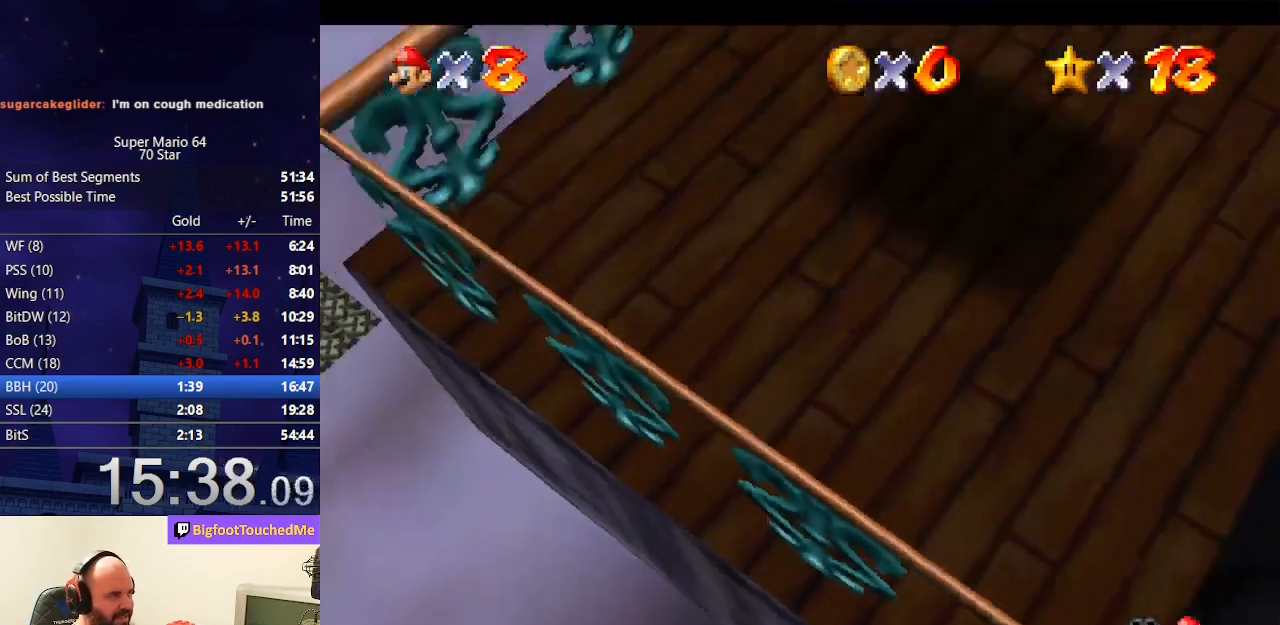
{"buttons": ["A"], "left_stick": "right", "events": [[67, "left_stick", "center"], [133, "left_stick", "right"], [233, "A", "down"]]}
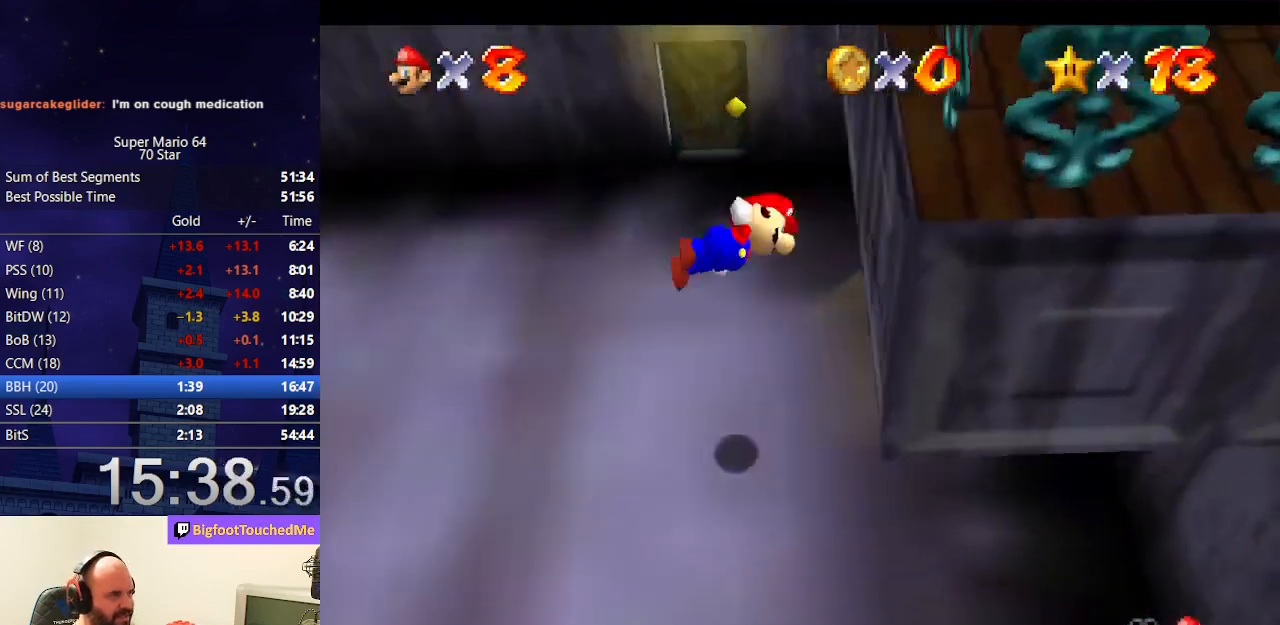
{"buttons": ["A", "B"], "left_stick": "up-left", "events": [[67, "A", "up"], [67, "left_stick", "up-right"], [300, "A", "down"], [300, "B", "down"], [300, "left_stick", "up-left"]]}
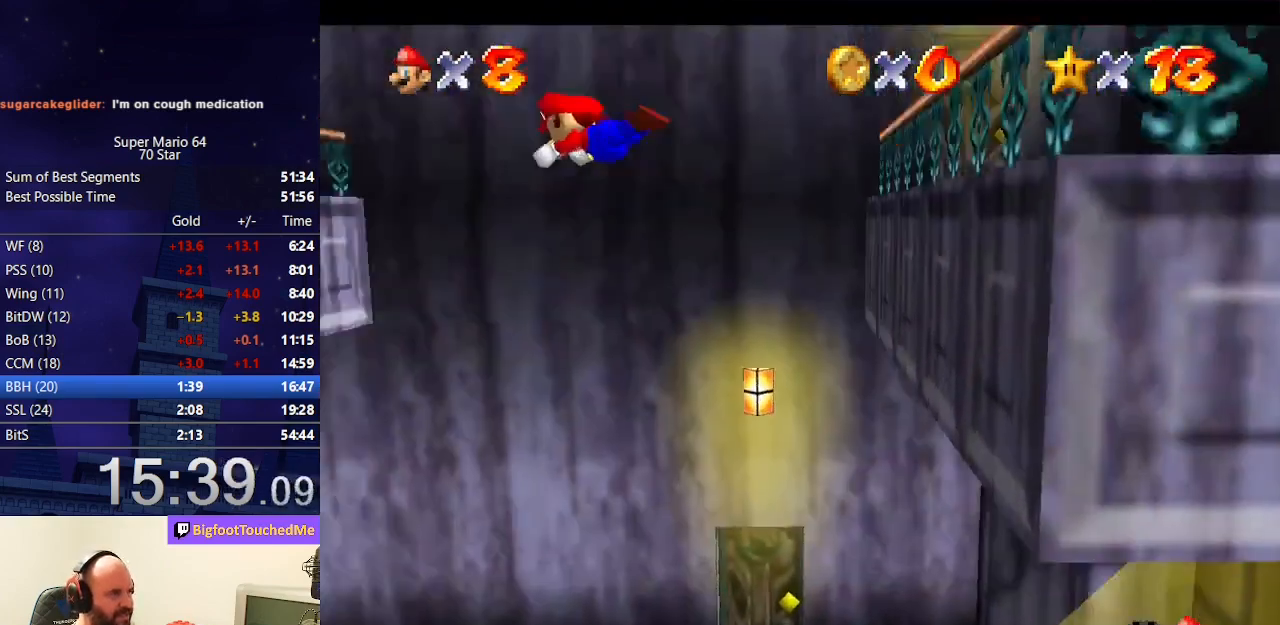
{"buttons": [], "left_stick": "up-left", "events": [[467, "B", "up"], [500, "A", "up"]]}
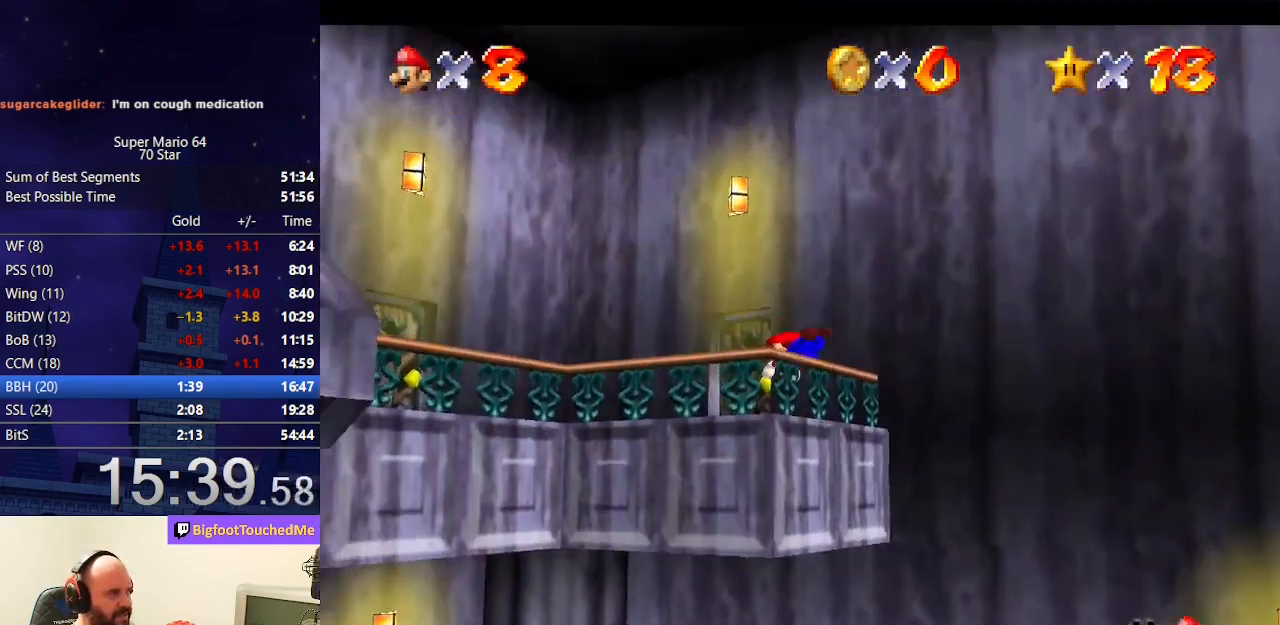
{"buttons": ["A"], "left_stick": "down-right", "events": [[133, "left_stick", "center"], [200, "left_stick", "down-right"], [400, "A", "down"]]}
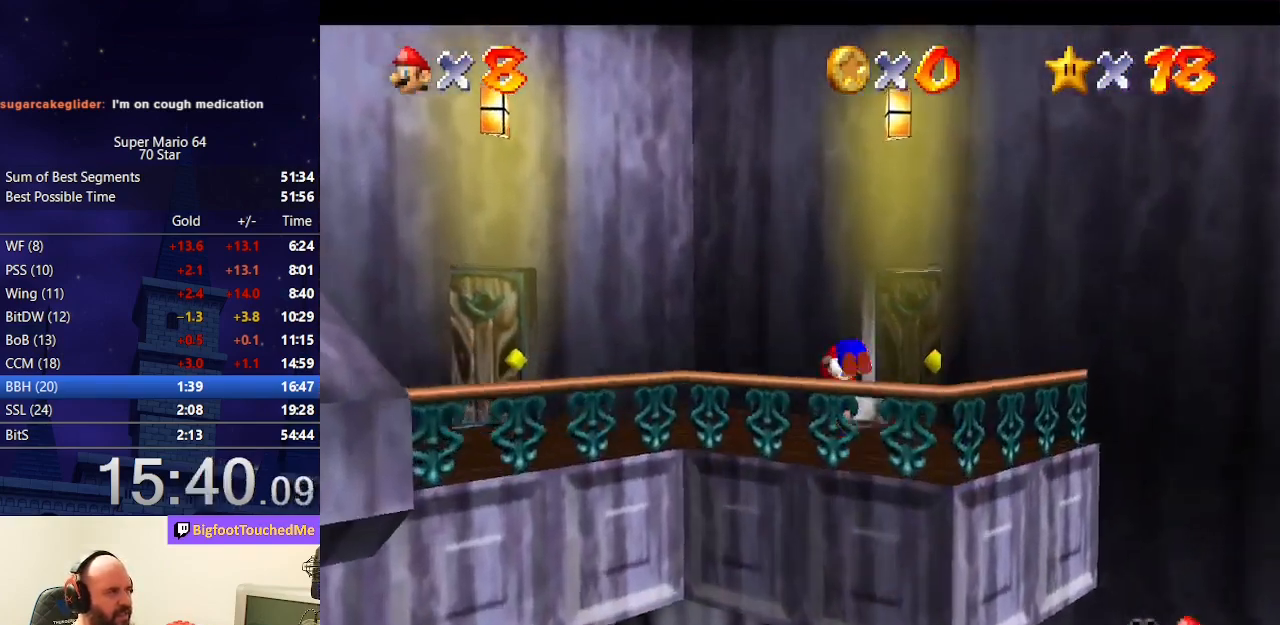
{"buttons": [], "left_stick": "down-right", "events": [[67, "A", "up"]]}
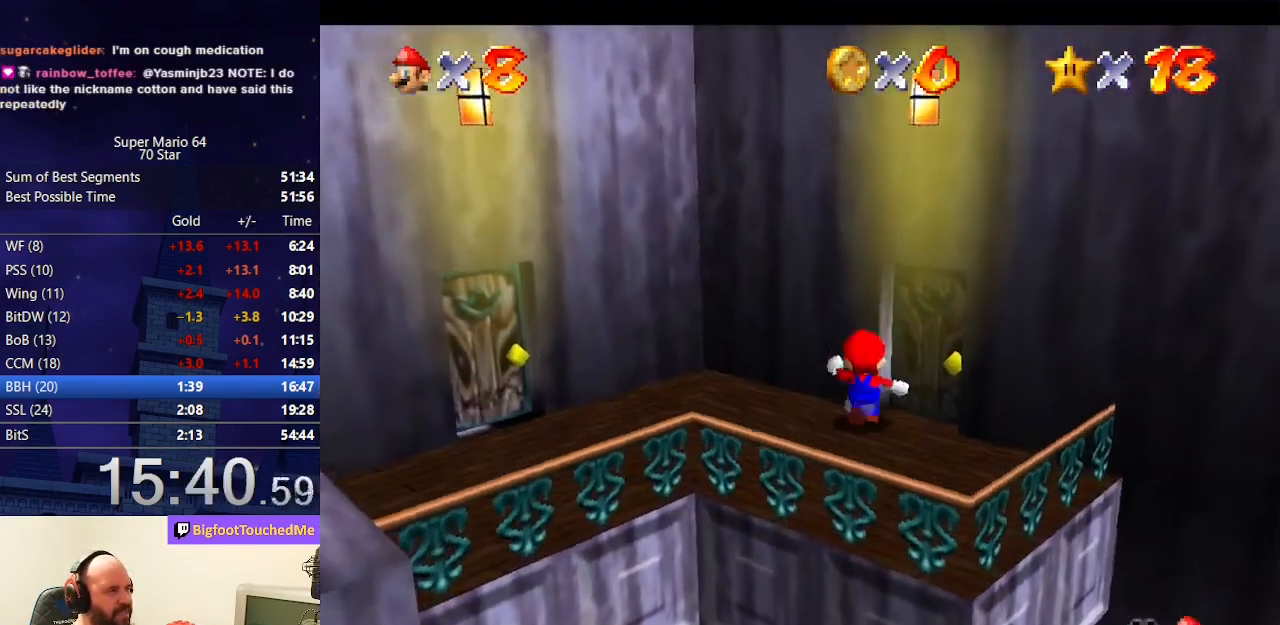
{"buttons": [], "left_stick": "center", "events": [[200, "left_stick", "right"], [500, "left_stick", "center"]]}
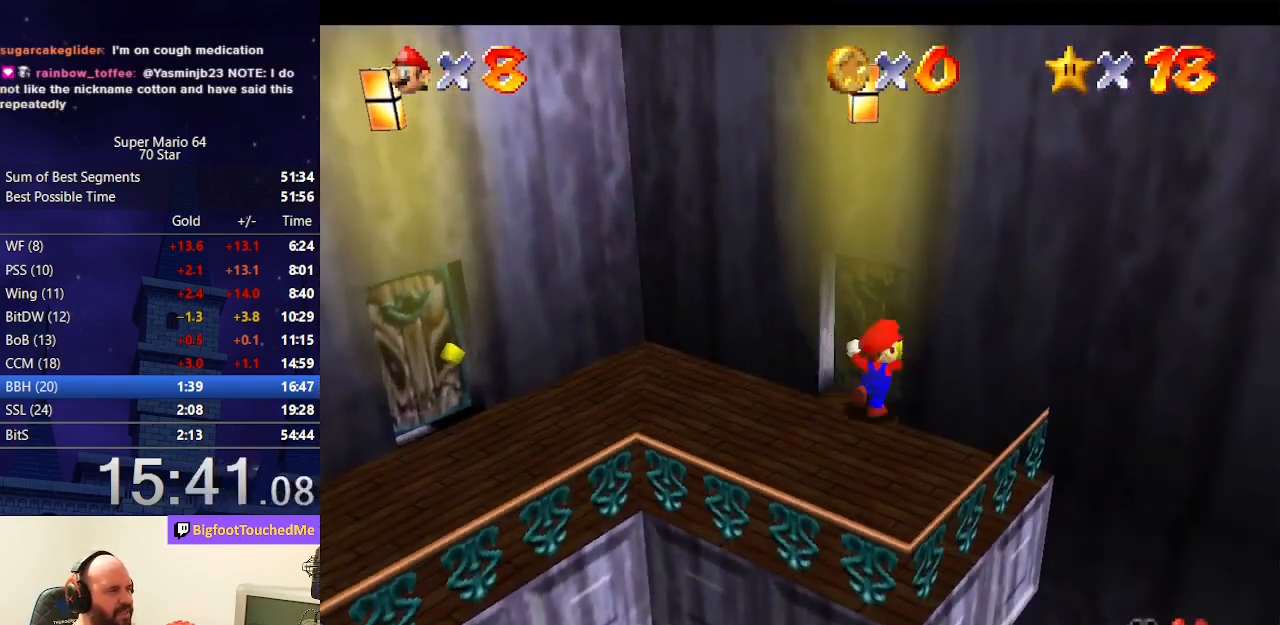
{"buttons": ["A"], "left_stick": "right", "events": [[467, "left_stick", "right"], [500, "A", "down"]]}
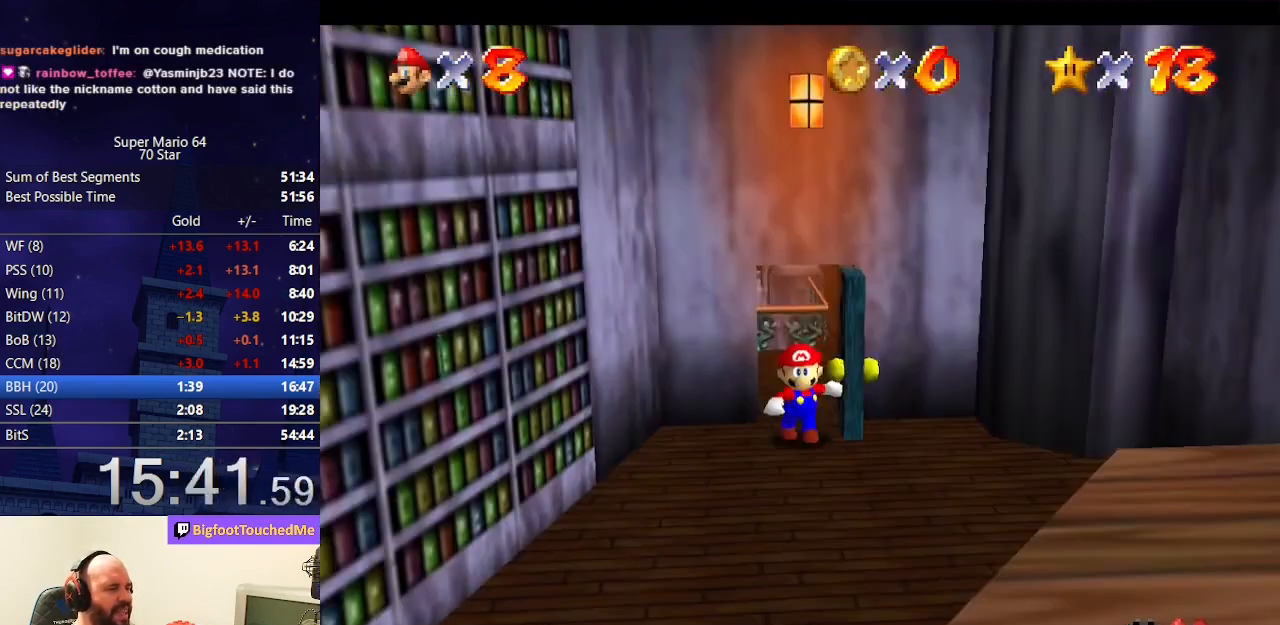
{"buttons": ["A"], "left_stick": "right", "events": []}
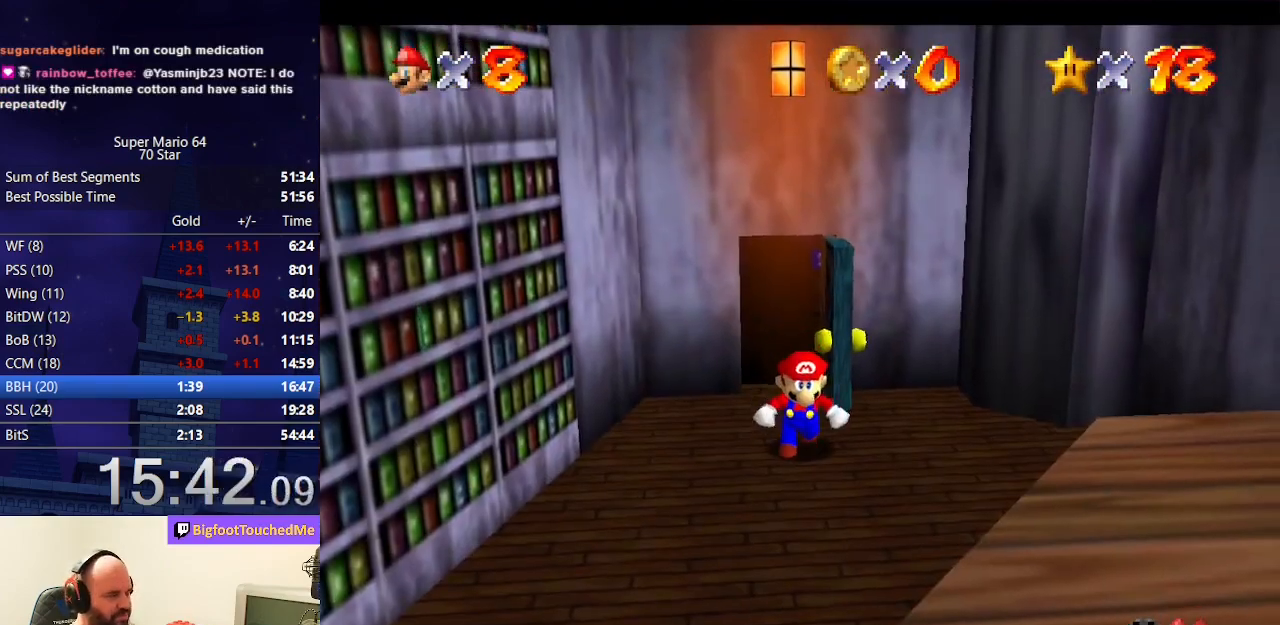
{"buttons": ["A", "B"], "left_stick": "right", "events": [[433, "B", "down"]]}
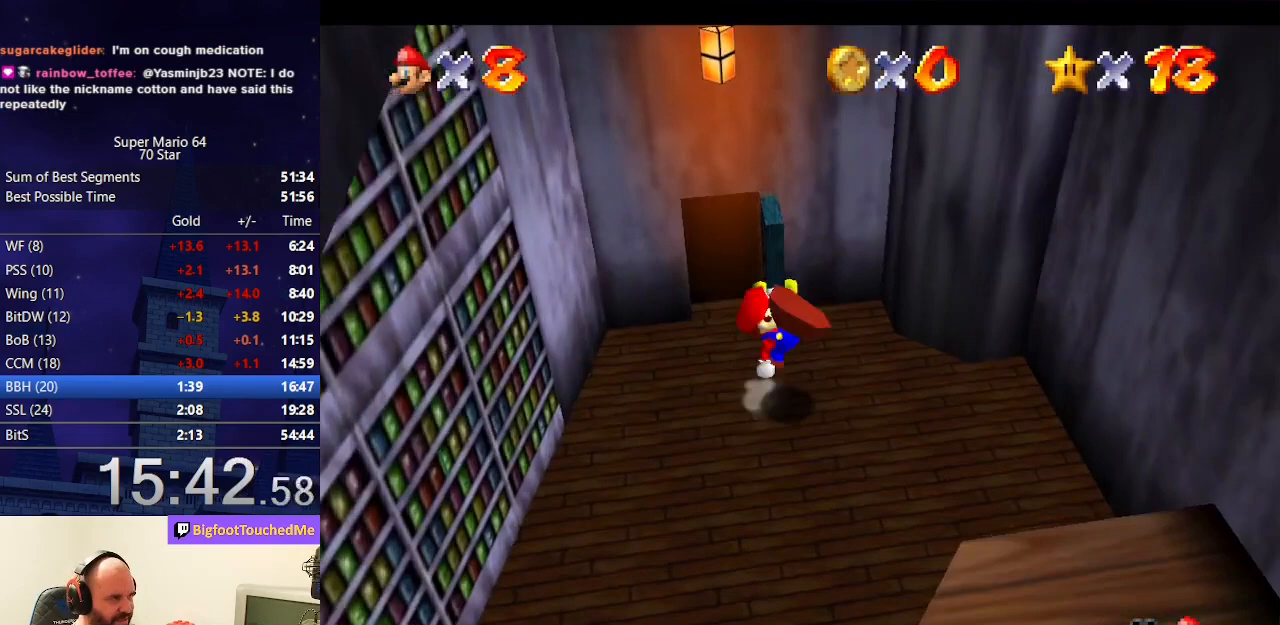
{"buttons": [], "left_stick": "down-right", "events": [[67, "A", "up"], [67, "B", "up"], [367, "left_stick", "down-right"]]}
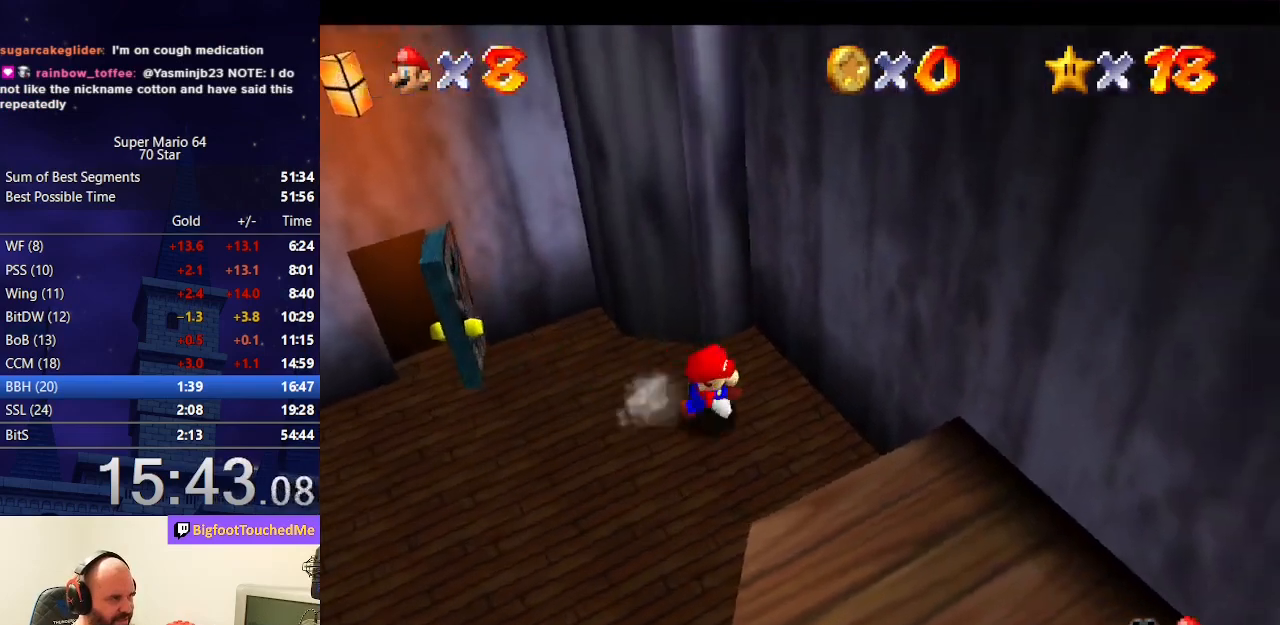
{"buttons": ["A"], "left_stick": "up-right", "events": [[100, "left_stick", "down"], [333, "left_stick", "up-right"], [400, "A", "down"]]}
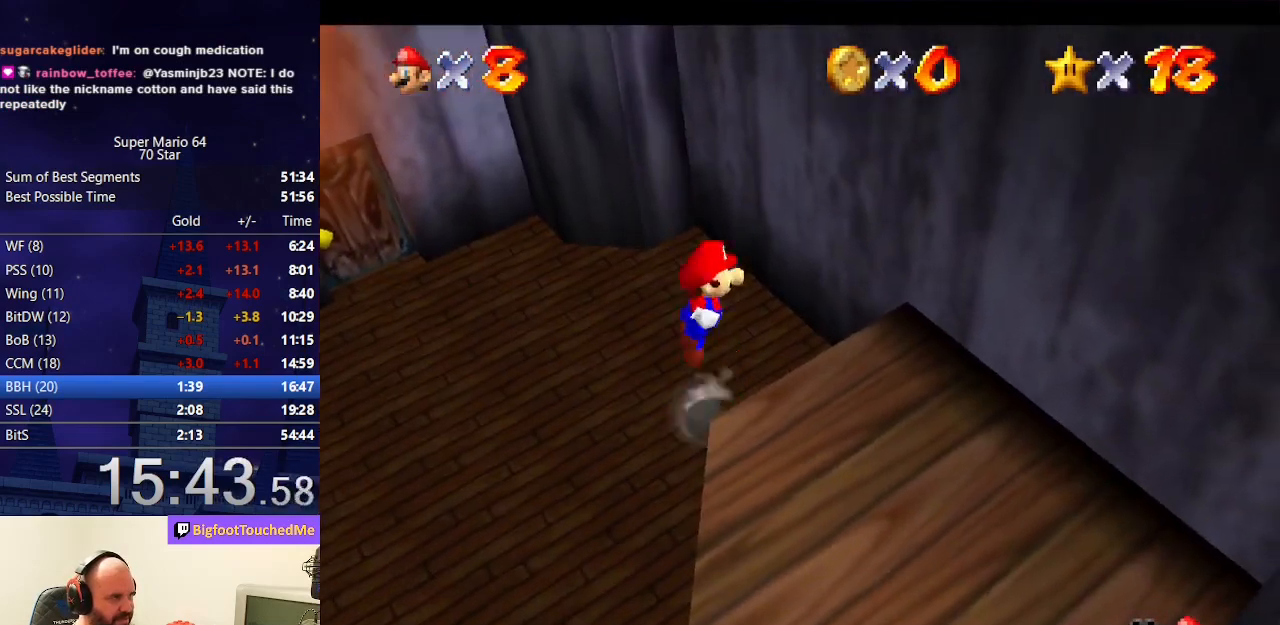
{"buttons": ["A"], "left_stick": "down-right", "events": [[133, "left_stick", "right"], [300, "A", "up"], [367, "A", "down"], [400, "left_stick", "down-right"]]}
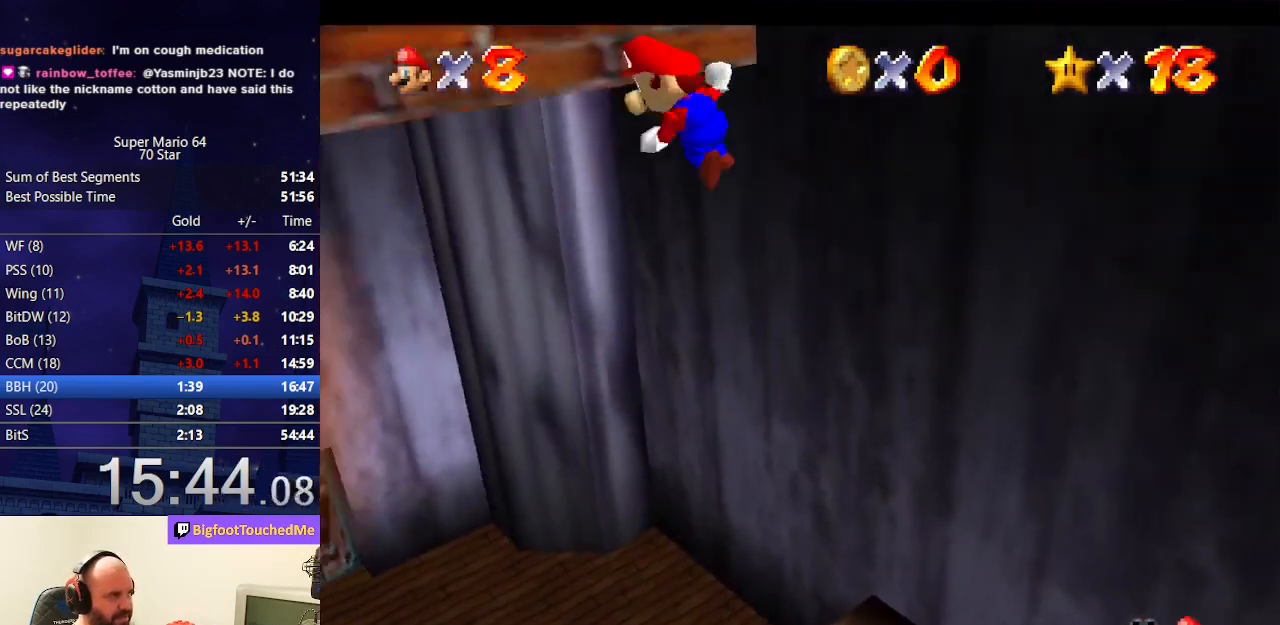
{"buttons": [], "left_stick": "up-left", "events": [[100, "left_stick", "center"], [167, "left_stick", "up-left"], [233, "A", "up"]]}
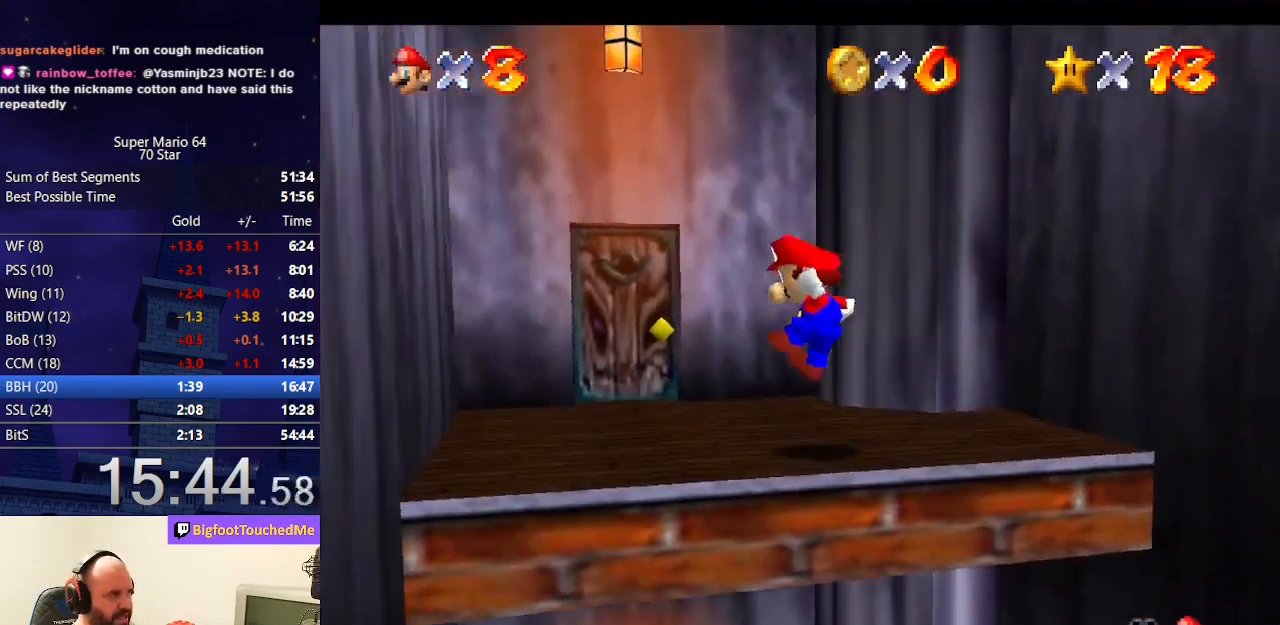
{"buttons": [], "left_stick": "up-right", "events": [[100, "left_stick", "up"], [400, "left_stick", "up-right"]]}